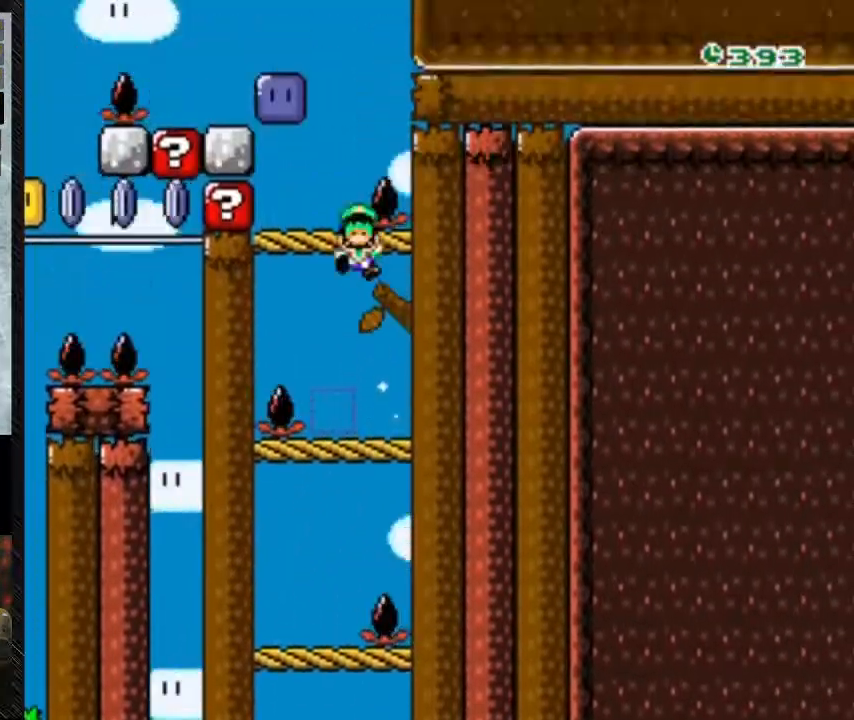
Gameplay with a controller (Nintendo layout); each line is a JSON object with the inputs held at the frame after it. "events" lists button and stick changes between this image and that frame as [ms after this image, input, new state], when the widget could be followed in between. Not read: L3 R3.
{"buttons": ["Y", "DPAD_LEFT"], "events": [[133, "B", "up"], [267, "DPAD_RIGHT", "down"], [367, "DPAD_RIGHT", "up"]]}
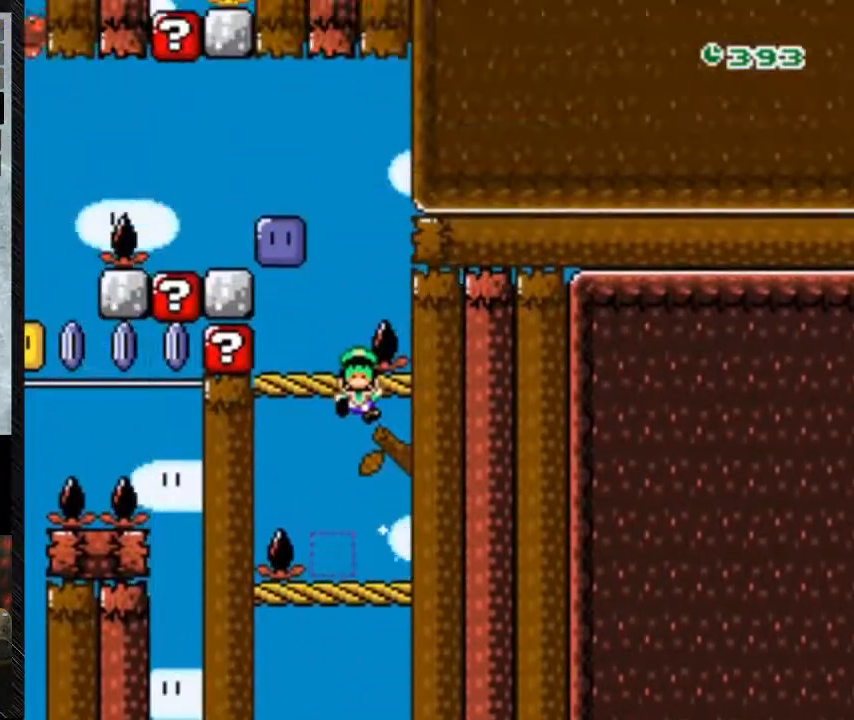
{"buttons": ["A", "DPAD_LEFT"], "events": [[67, "Y", "up"], [133, "A", "down"], [233, "A", "up"], [267, "A", "down"]]}
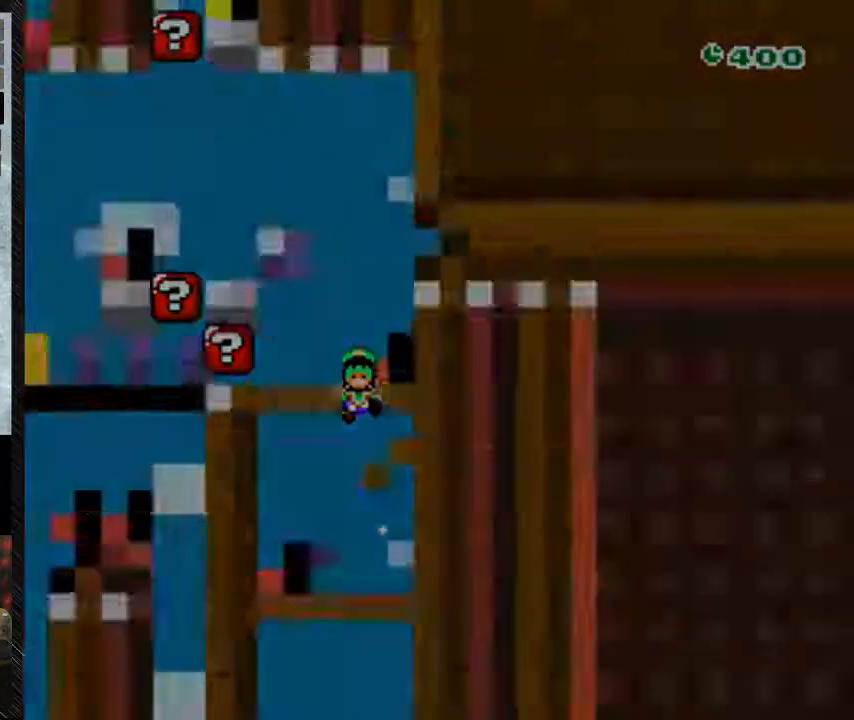
{"buttons": [], "events": [[67, "A", "up"], [367, "DPAD_LEFT", "up"]]}
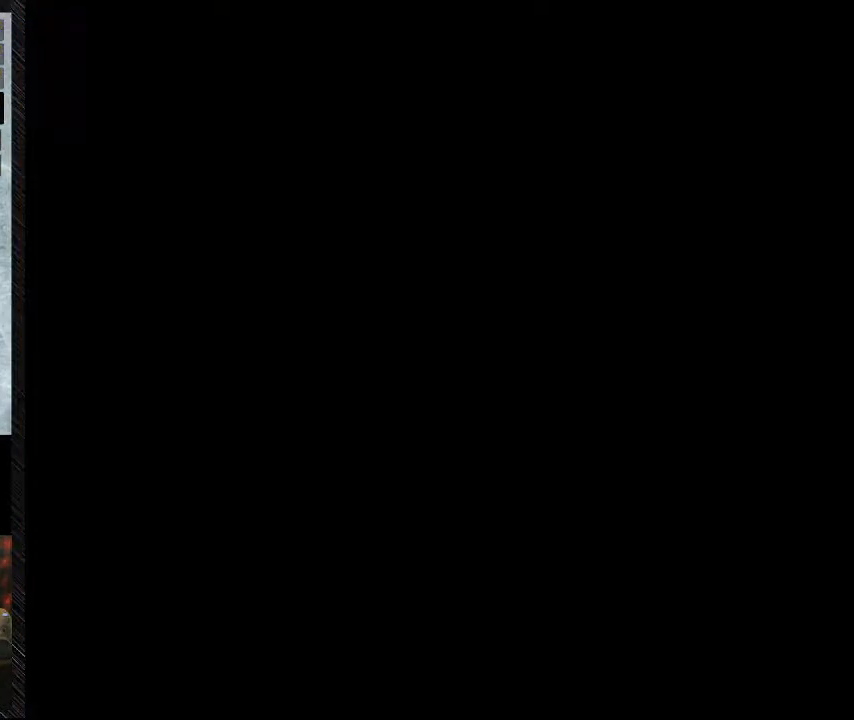
{"buttons": [], "events": []}
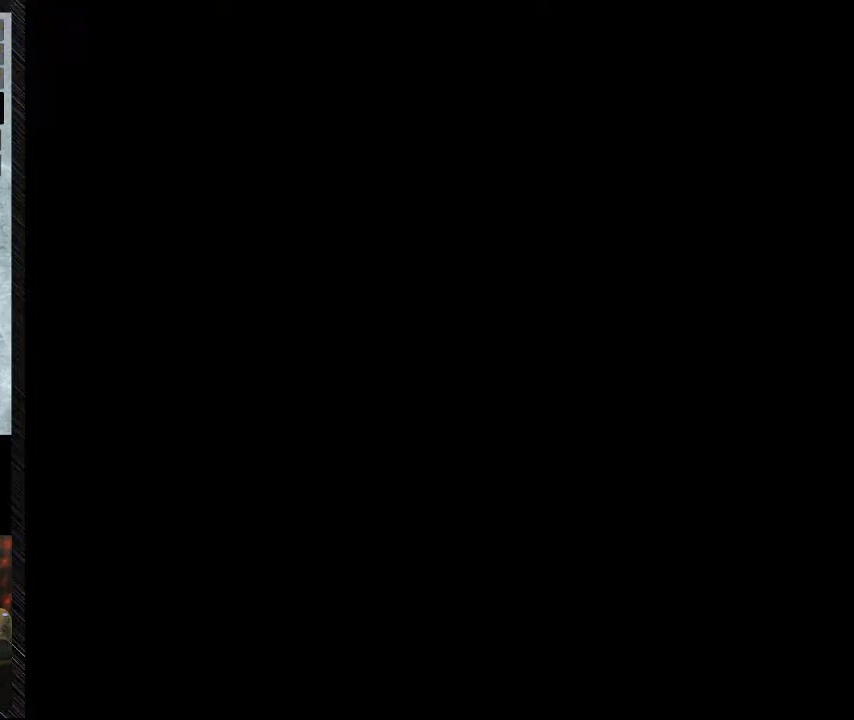
{"buttons": ["Y"], "events": [[433, "Y", "down"]]}
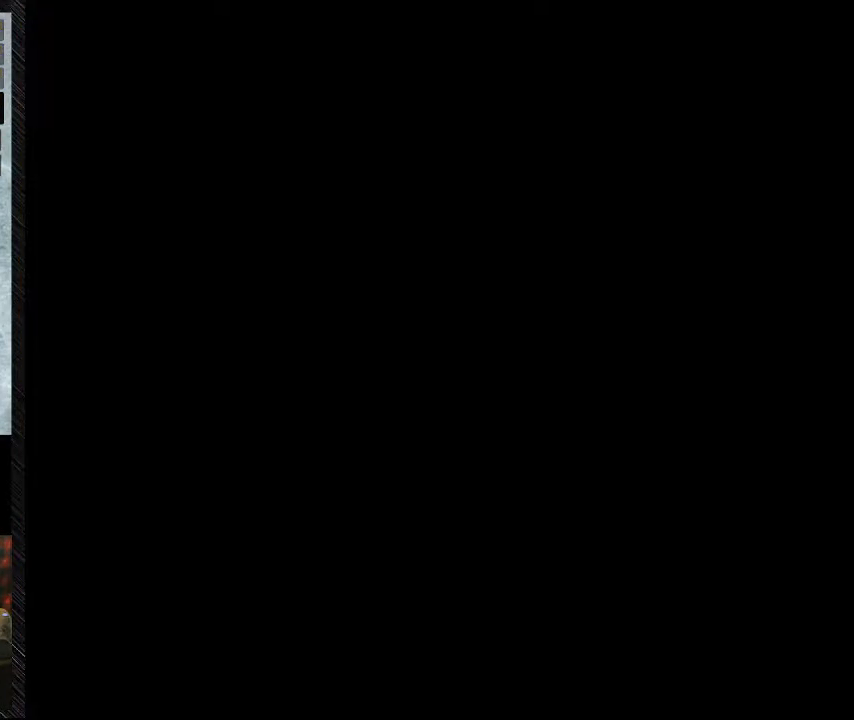
{"buttons": ["Y"], "events": []}
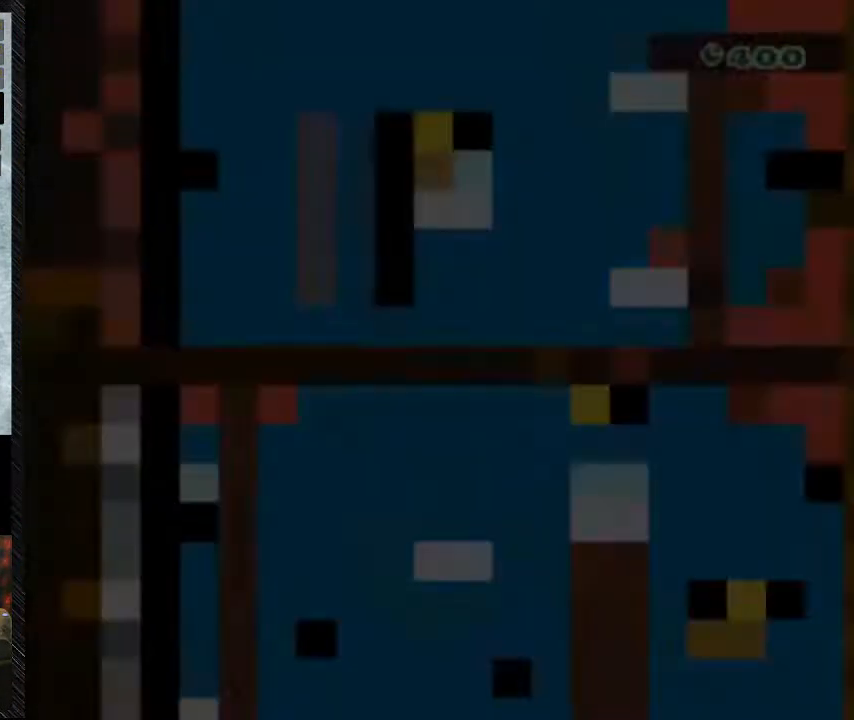
{"buttons": ["Y"], "events": []}
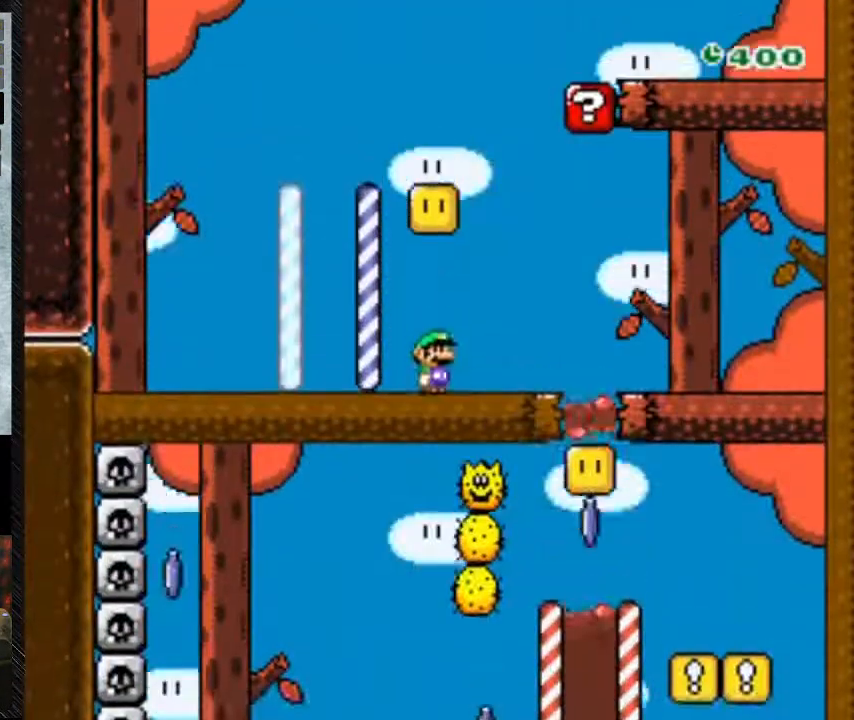
{"buttons": ["B", "Y"], "events": [[233, "B", "down"]]}
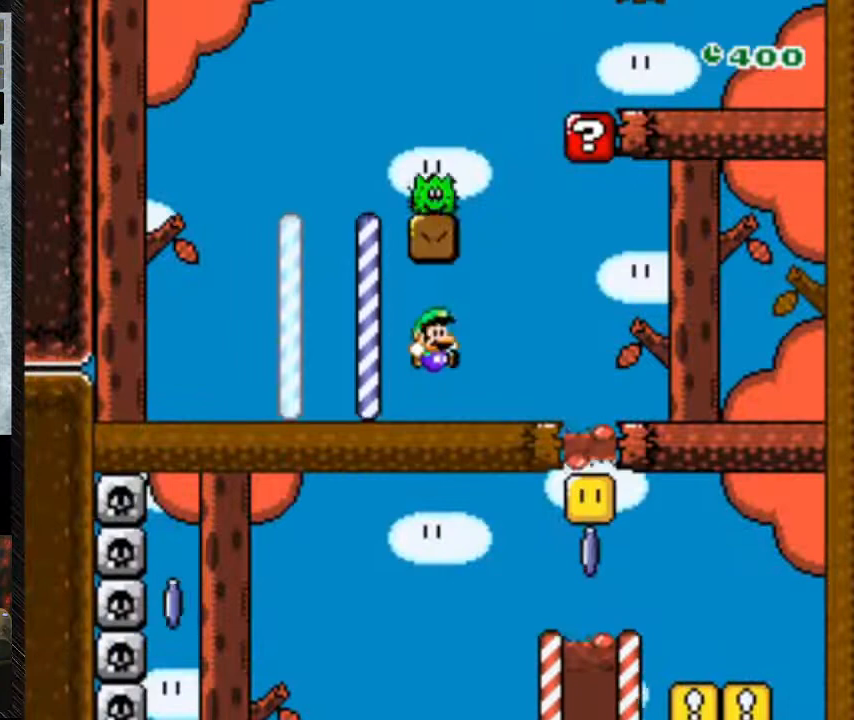
{"buttons": ["B", "Y", "DPAD_RIGHT"], "events": [[33, "B", "up"], [100, "DPAD_LEFT", "down"], [200, "B", "down"], [367, "DPAD_LEFT", "up"], [367, "DPAD_RIGHT", "down"]]}
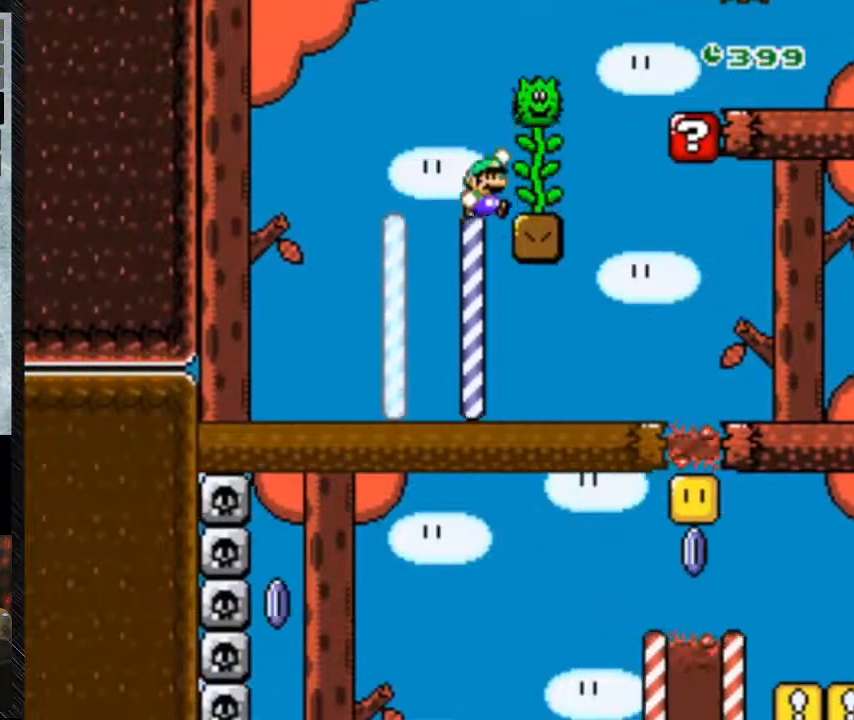
{"buttons": ["B", "Y", "DPAD_RIGHT"], "events": [[267, "B", "up"], [267, "DPAD_RIGHT", "up"], [333, "DPAD_UP", "down"], [467, "DPAD_RIGHT", "down"], [467, "DPAD_UP", "up"], [500, "B", "down"]]}
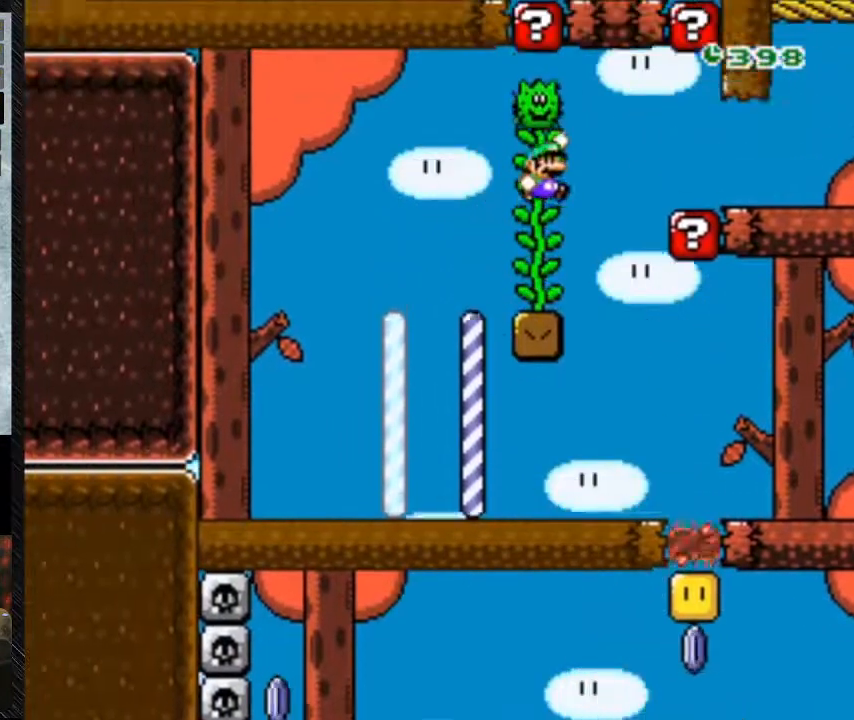
{"buttons": ["Y", "DPAD_RIGHT"], "events": [[500, "B", "up"]]}
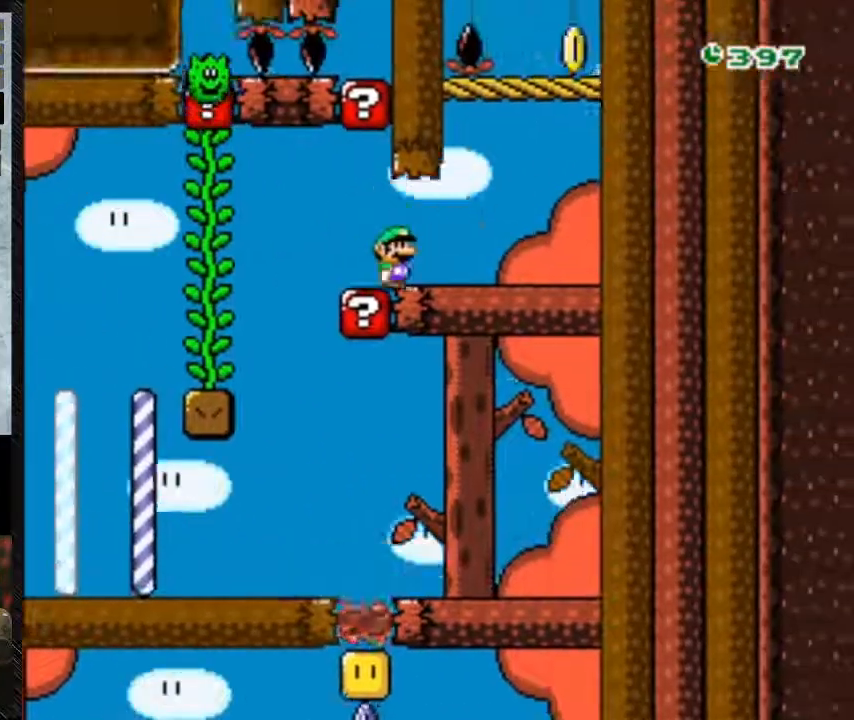
{"buttons": ["B", "Y", "DPAD_RIGHT"], "events": [[267, "B", "down"]]}